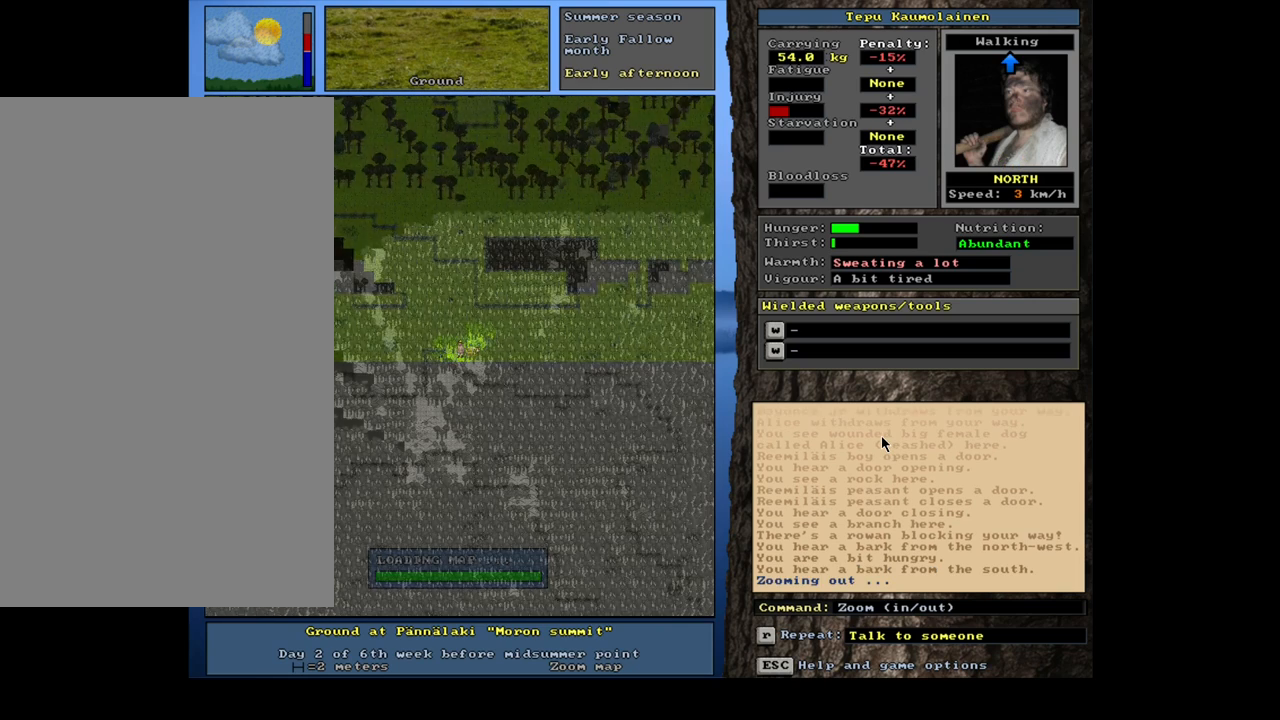
Gameplay with keyboard and mouse; each line is a JSON object with the keys and mouse buttons held at the frame after it. "events" lists presses ("down") and releases ("up") of ".", "/", "0", "1", "2", "3", "4", "5", "6", "7", "8", "9", "a", "alt_l", "alt_r", "b", "backslash", "backspace", "c", "caps_lock", "comma", "ctrl_l", "ctrl_r", "d", "down", "e", "equals", "escape", "f", "f1", "f10", "f11", "f12", "f2", "f3", "f4", "f5", "f6", "f7", "f8", "f9", "g", "h", "i", "j", "k", "l", "lbracket", "left", "m", "minus", "n", "num0", "num1", "num2", "num3", "num4", "num5", "num6", "num7", "num9", "o", "p", "q", "quote", "r", "rbracket", "return", "right", "s", "semicolon", "shift_l", "shift_r", "space", "super", "t", "tab", "tilde", "u", "up", "v", "w", "x", "y", "z", "mouse_left", "mouse_wheel" and "mouse_right" between this image and that frame as [ms after this image, input, new state], when the widget could be followed in between; "num8" appears only as held states. "mouse_left", "mouse_wheel", "mouse_right" = the "left", "wheel", "right" buttons of the "mouse" list. No other keys are recorded. "wheel" means that the mouse wheel is clicked or scrolled. Mouse movement is not recorded. Not read: other_keys.
{"keys": [], "mouse": [], "events": []}
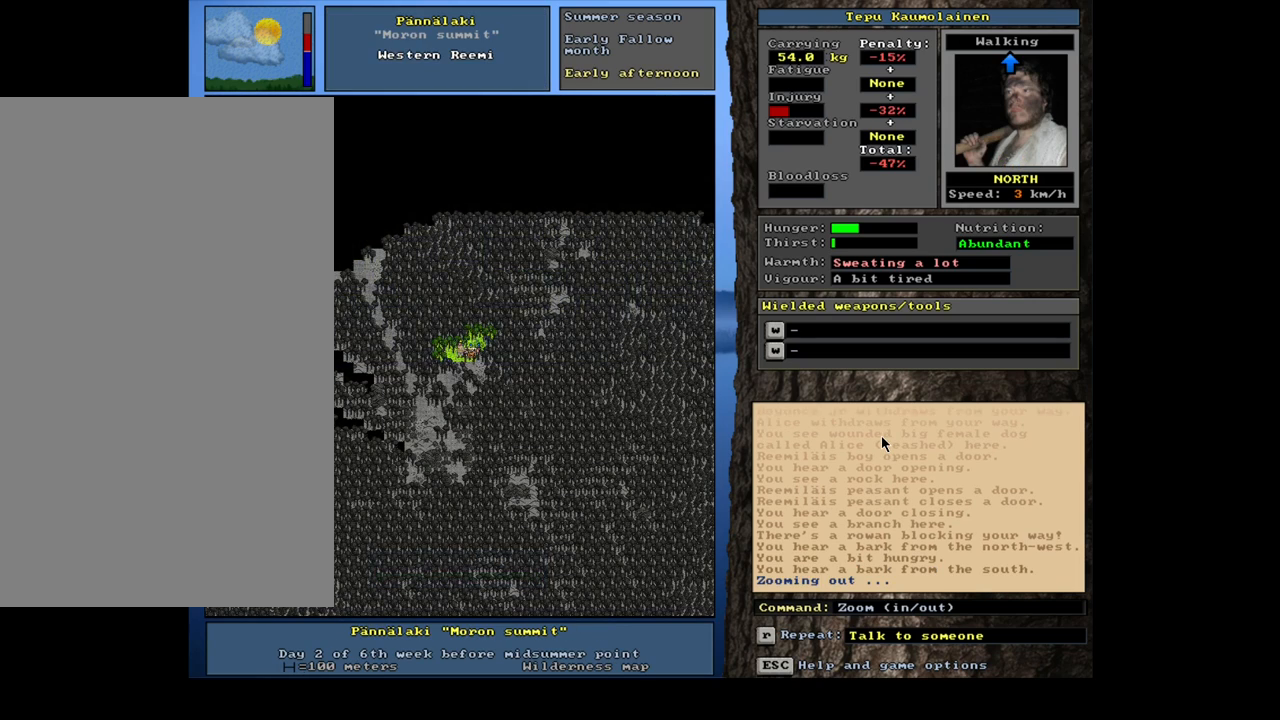
{"keys": [], "mouse": [], "events": []}
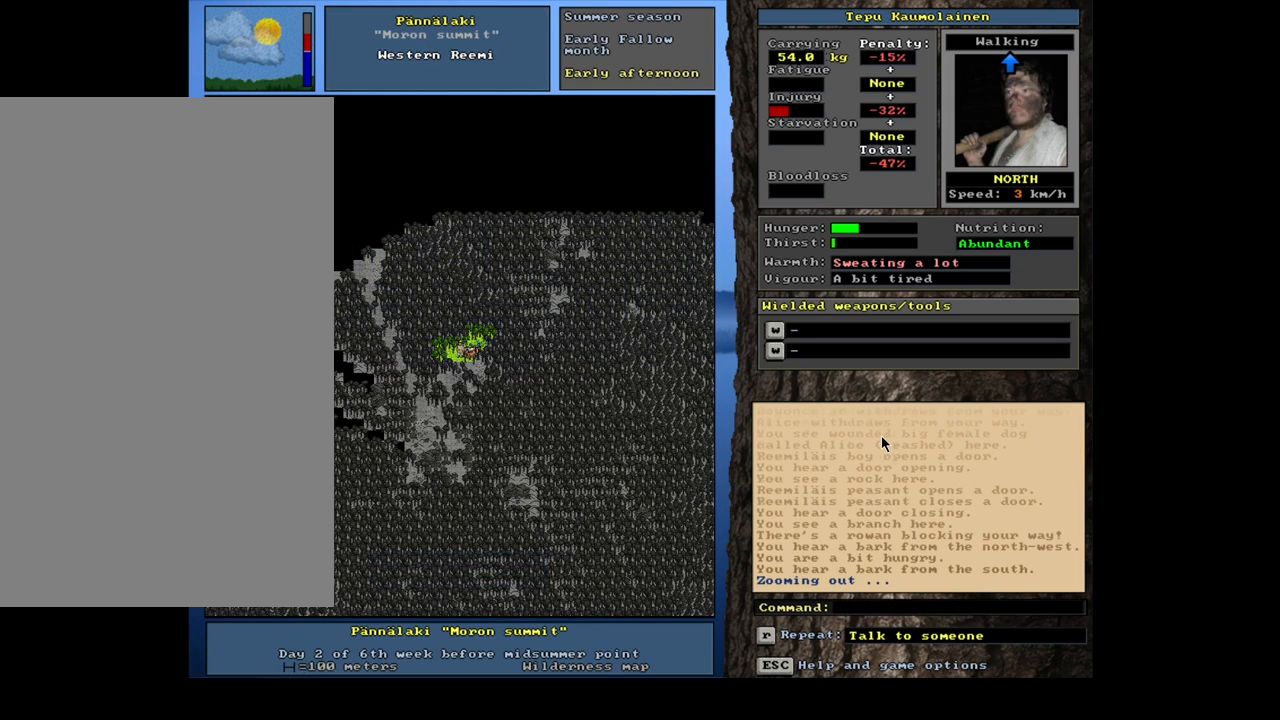
{"keys": [], "mouse": [], "events": [[17, "e", "down"], [133, "e", "up"]]}
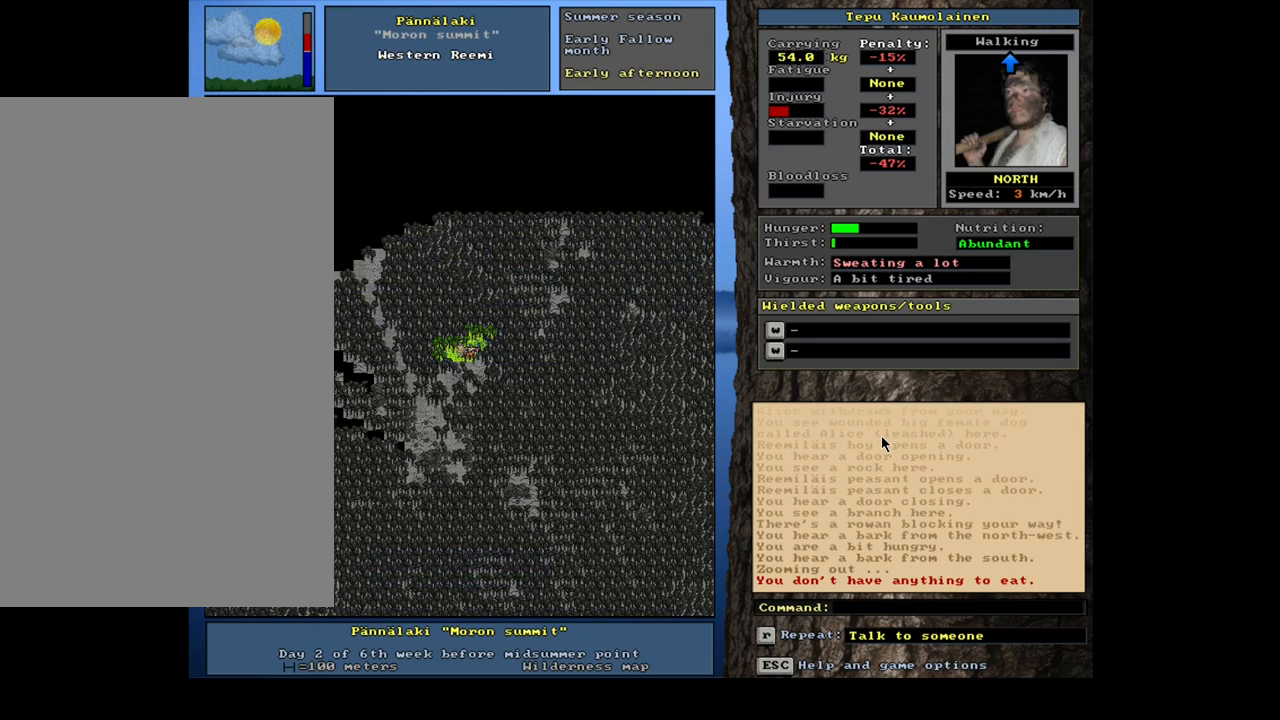
{"keys": [], "mouse": [], "events": []}
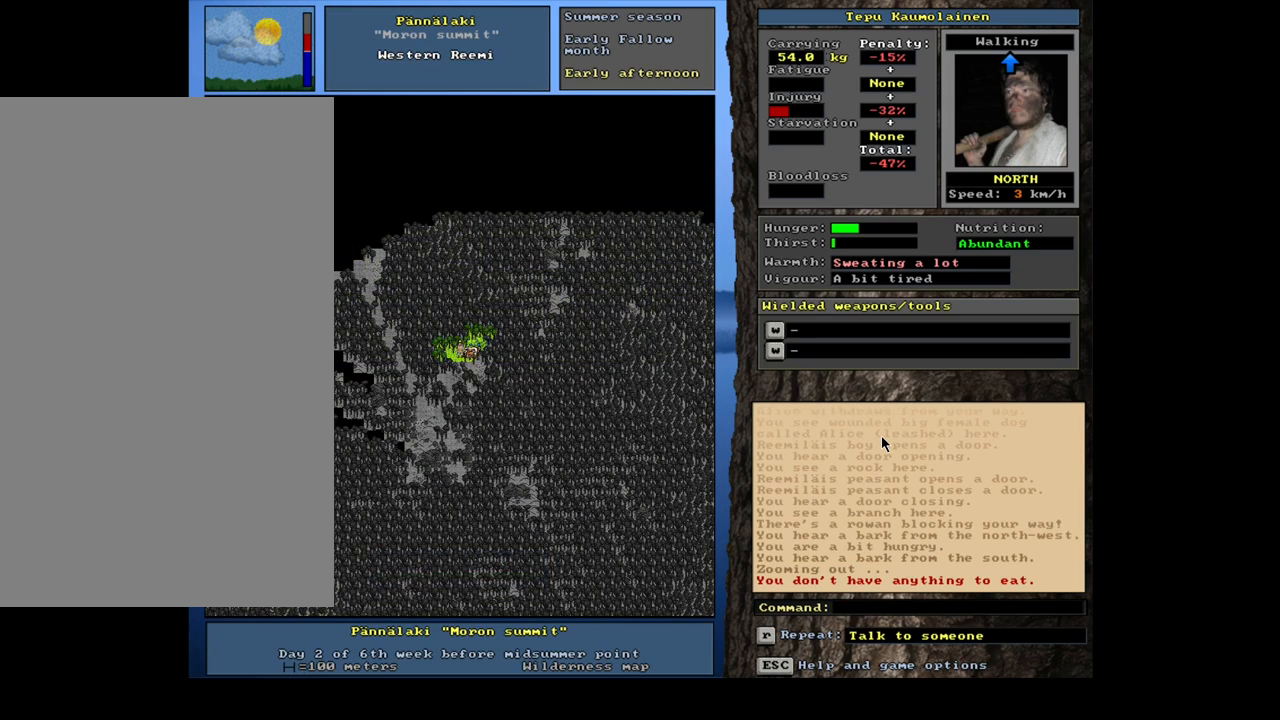
{"keys": [], "mouse": [], "events": [[367, "q", "down"], [483, "q", "up"]]}
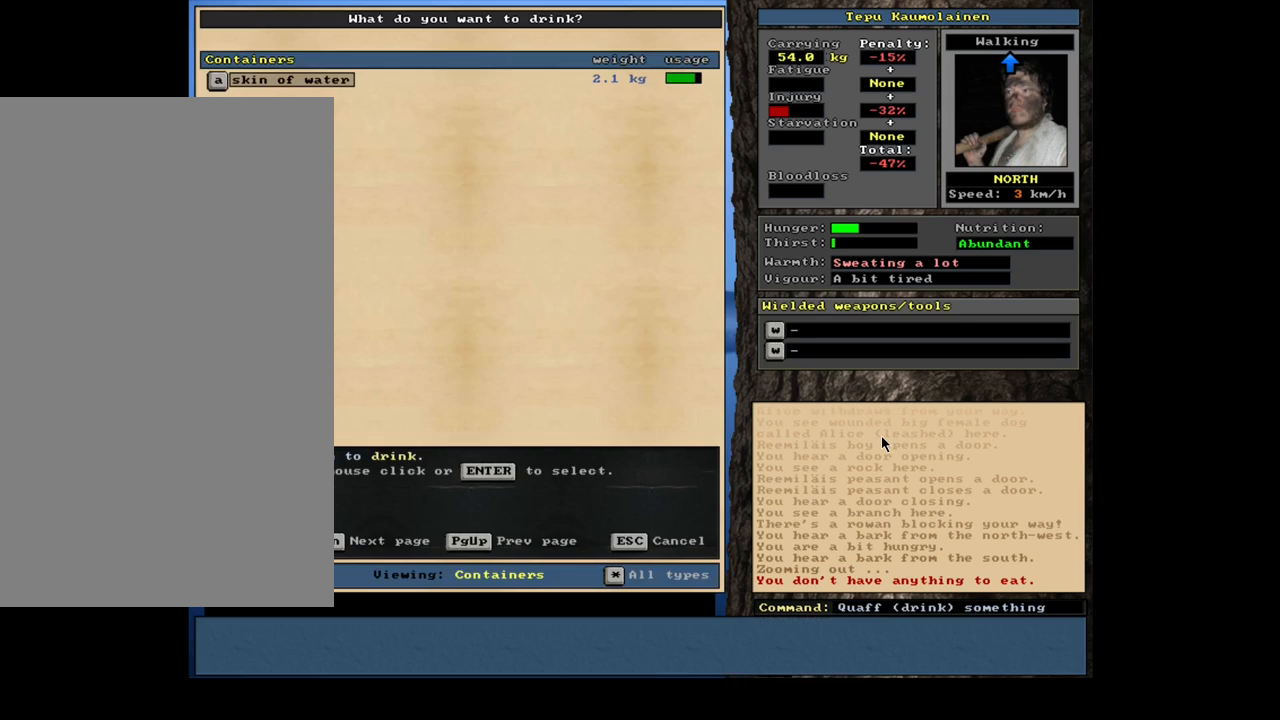
{"keys": [], "mouse": [], "events": []}
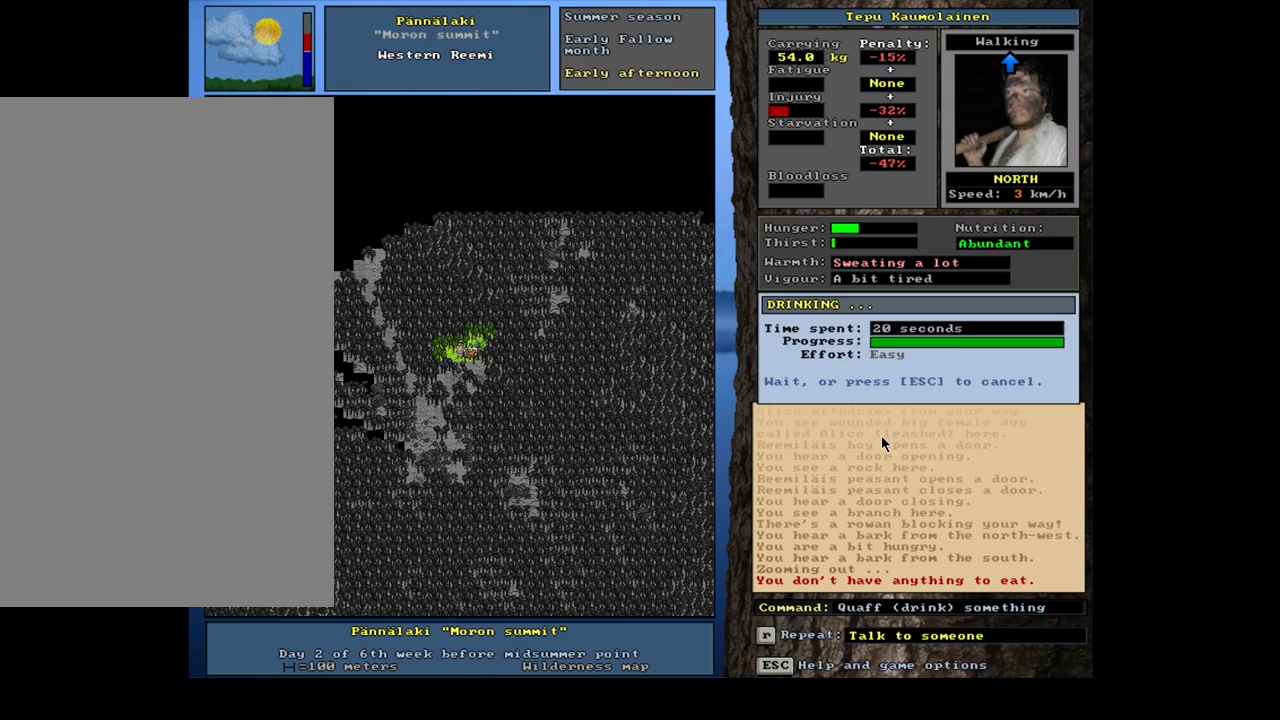
{"keys": [], "mouse": [], "events": []}
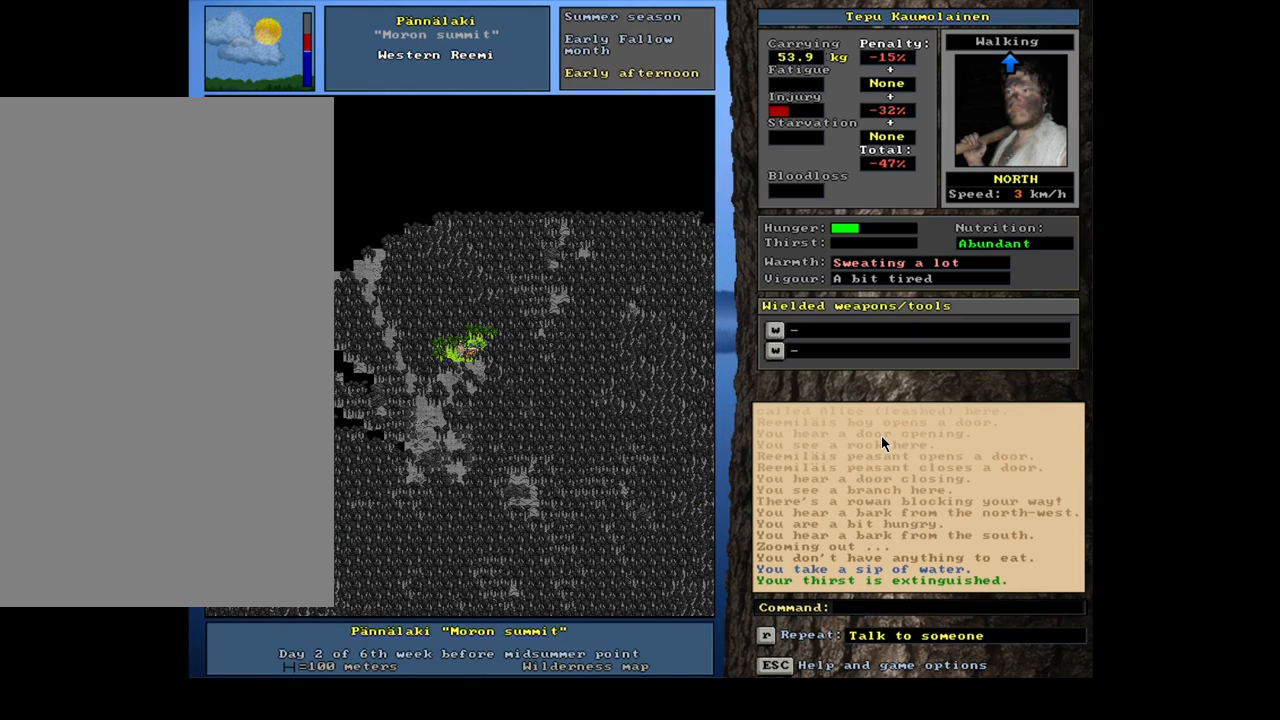
{"keys": [], "mouse": [], "events": []}
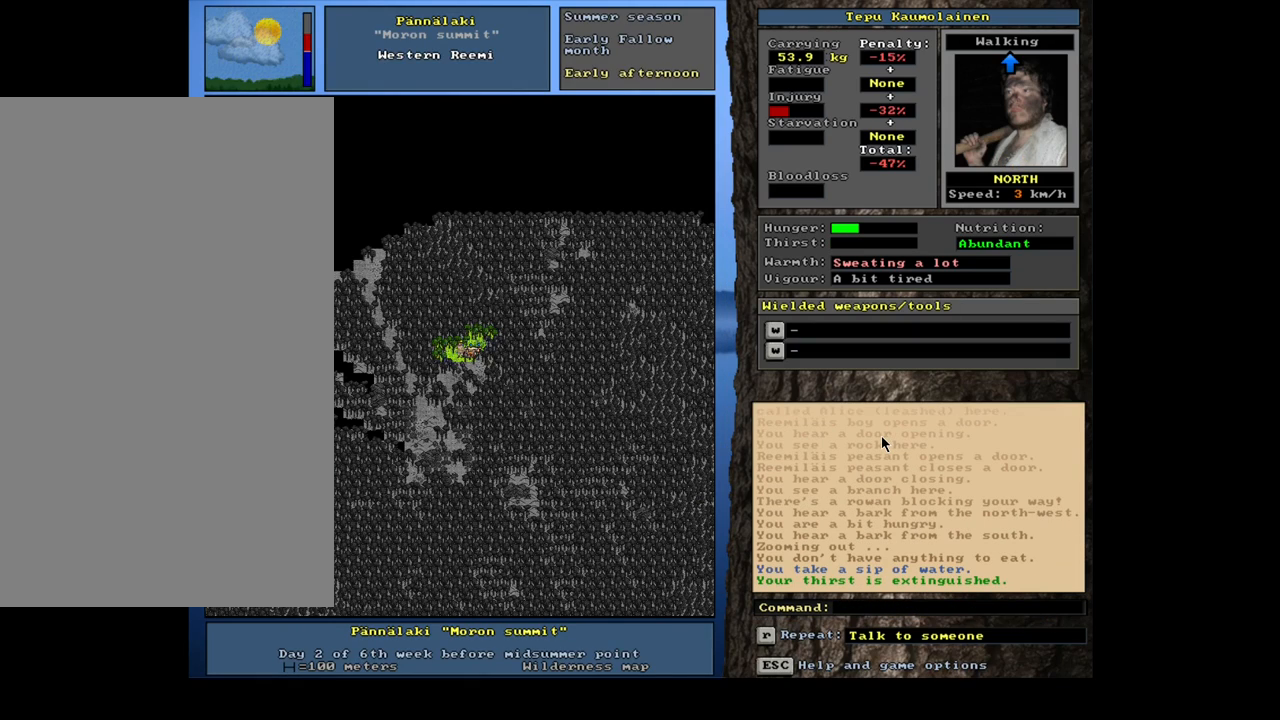
{"keys": ["f6"], "mouse": [], "events": [[450, "f6", "down"]]}
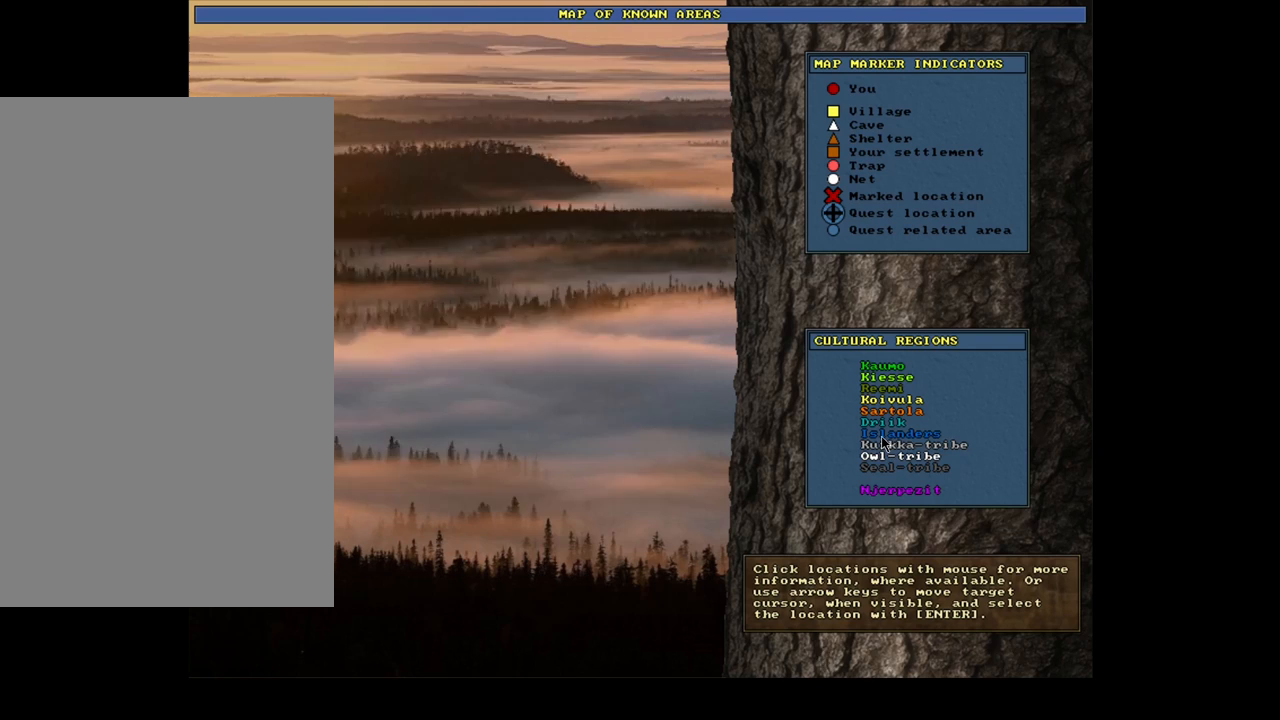
{"keys": [], "mouse": [], "events": [[50, "f6", "up"]]}
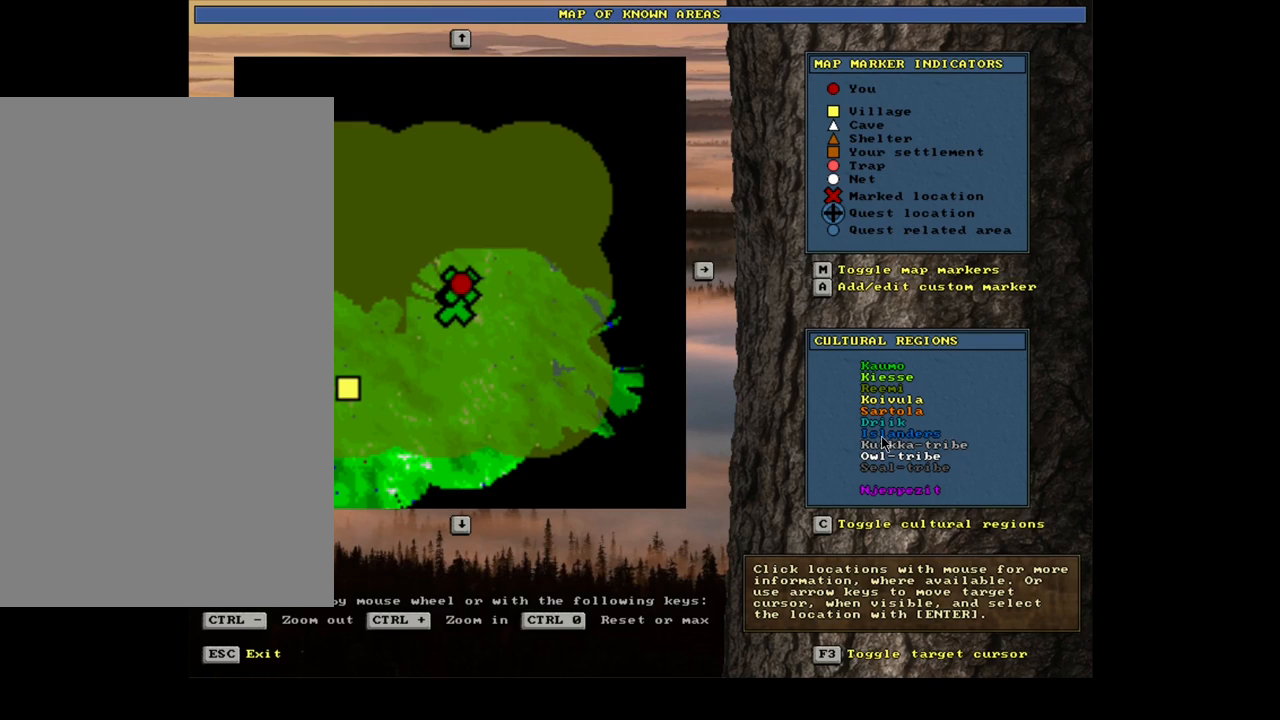
{"keys": [], "mouse": [], "events": []}
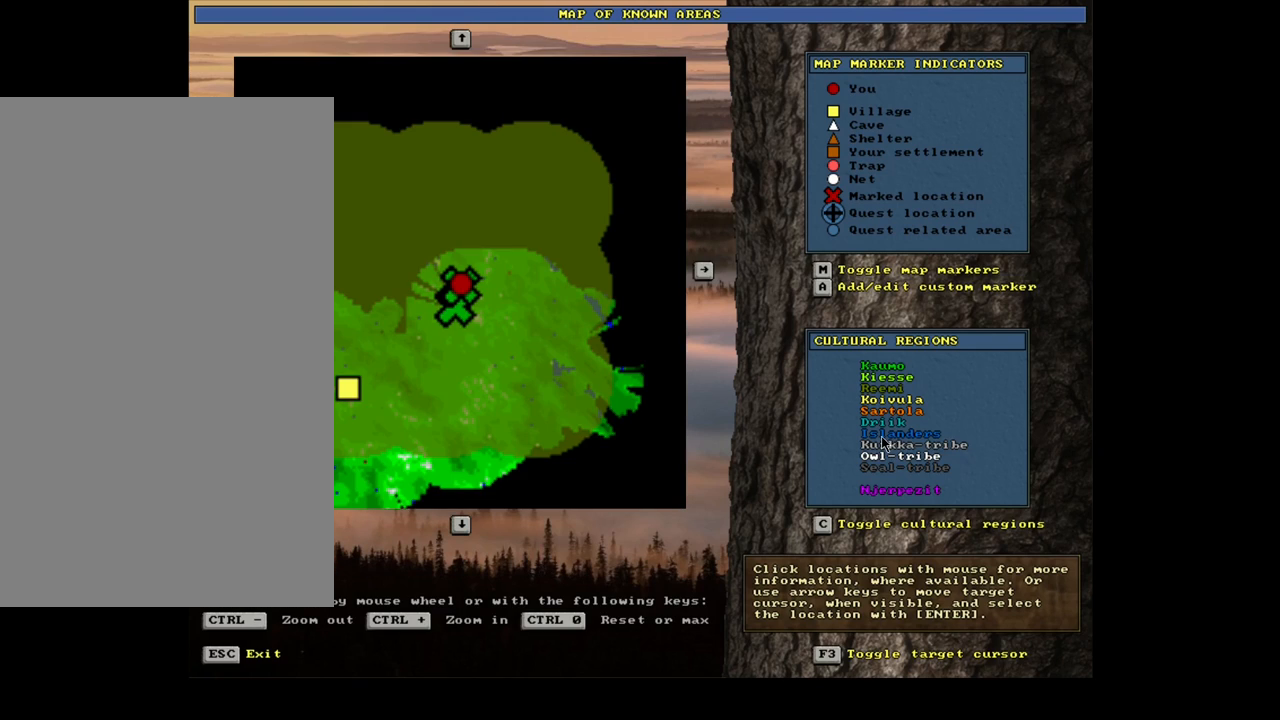
{"keys": [], "mouse": [], "events": [[83, "escape", "down"], [183, "escape", "up"]]}
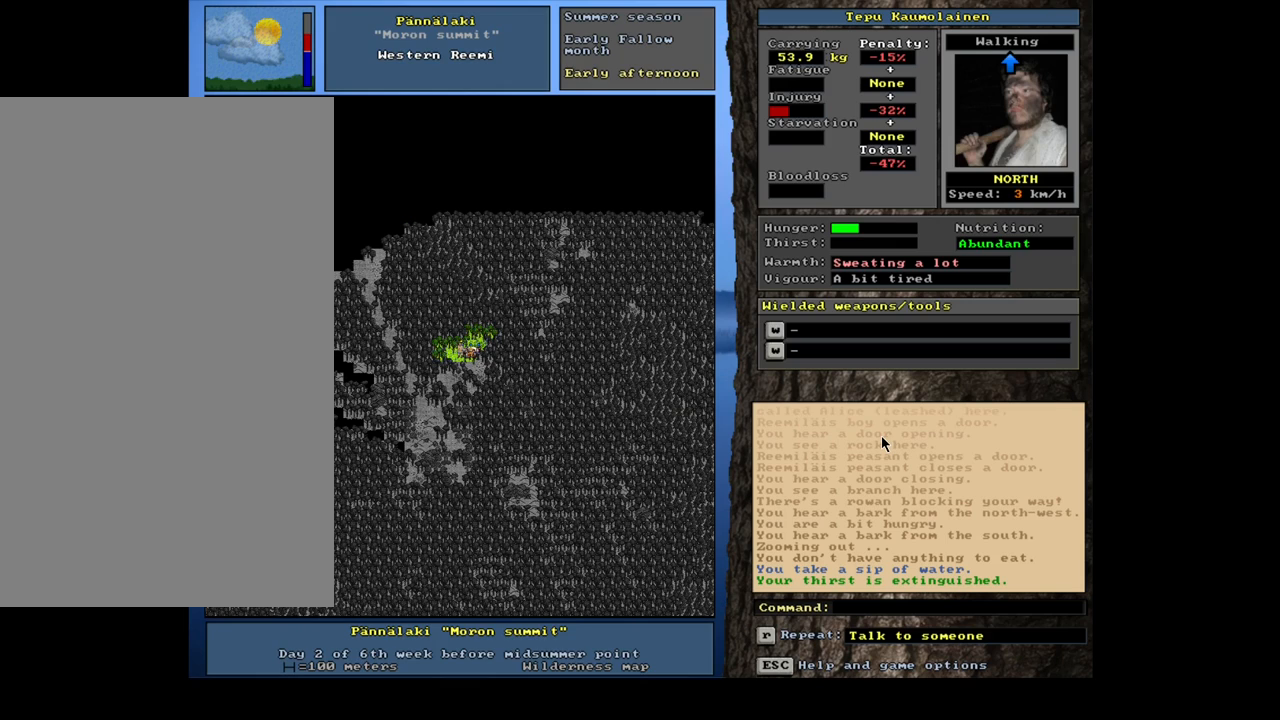
{"keys": ["ctrl_l"], "mouse": [], "events": [[83, "ctrl_l", "down"], [333, "num9", "down"], [417, "num9", "up"]]}
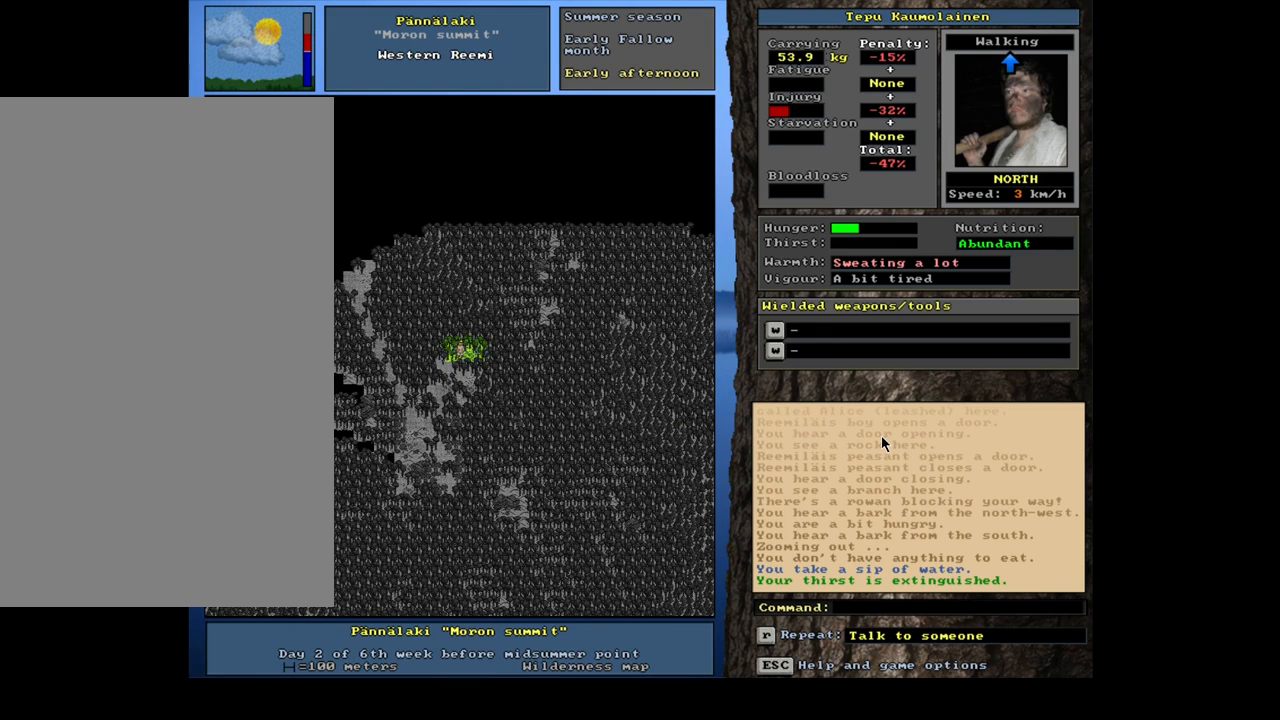
{"keys": ["ctrl_l", "num9"], "mouse": [], "events": [[17, "num9", "down"], [100, "num9", "up"], [167, "num9", "down"], [233, "num9", "up"], [333, "num9", "down"], [383, "num9", "up"], [467, "num9", "down"]]}
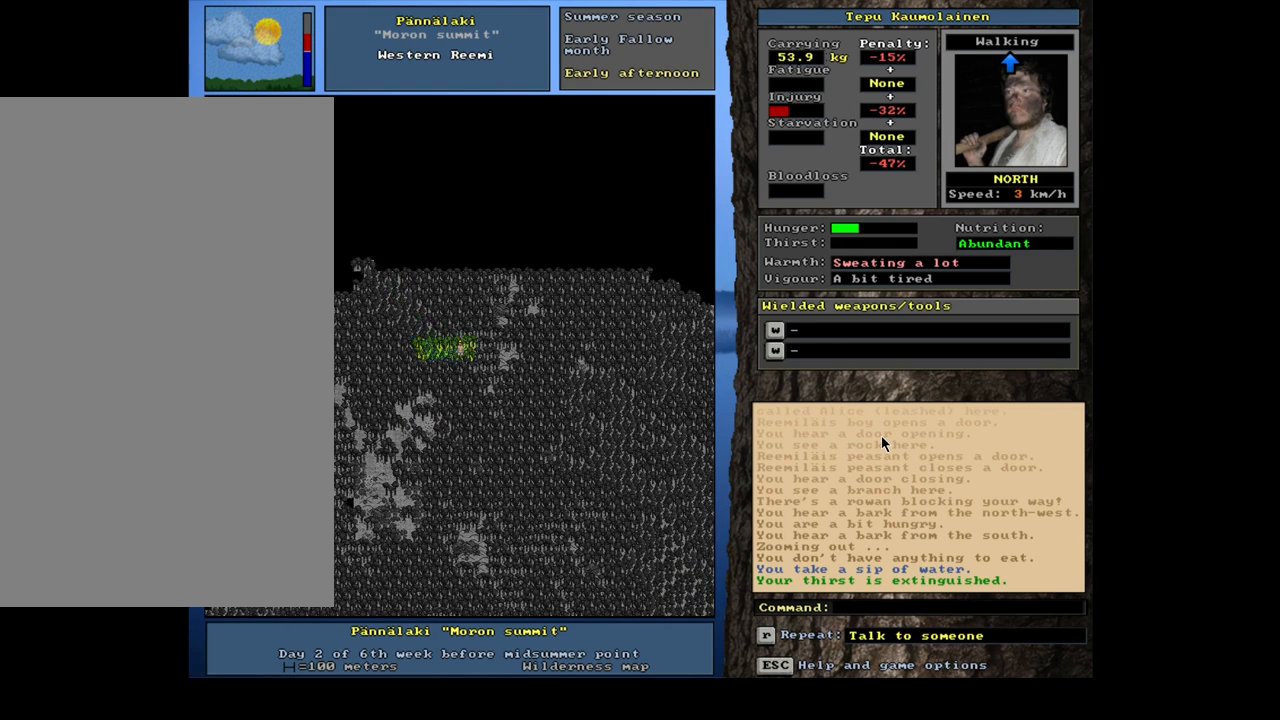
{"keys": ["ctrl_l"], "mouse": [], "events": [[33, "num9", "up"], [117, "num9", "down"], [167, "num9", "up"], [250, "num9", "down"], [300, "num9", "up"], [383, "num9", "down"], [450, "num9", "up"]]}
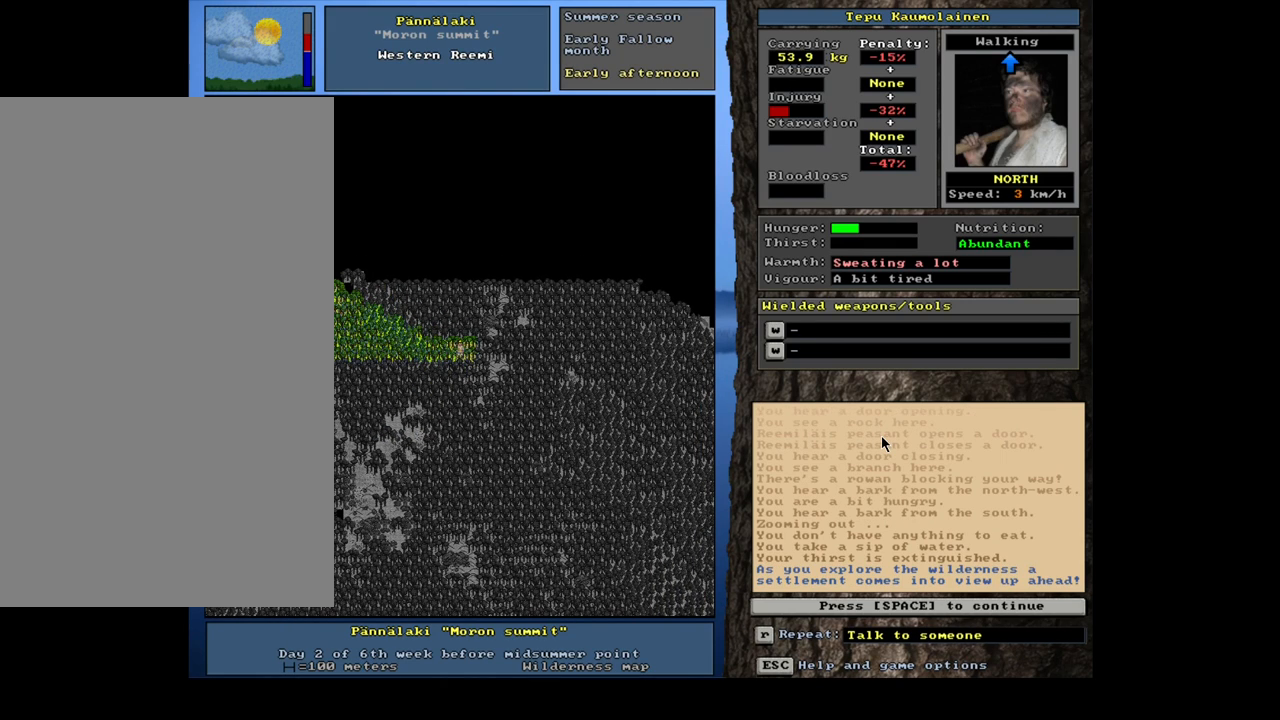
{"keys": [], "mouse": [], "events": [[33, "num9", "down"], [100, "num9", "up"], [333, "ctrl_l", "up"]]}
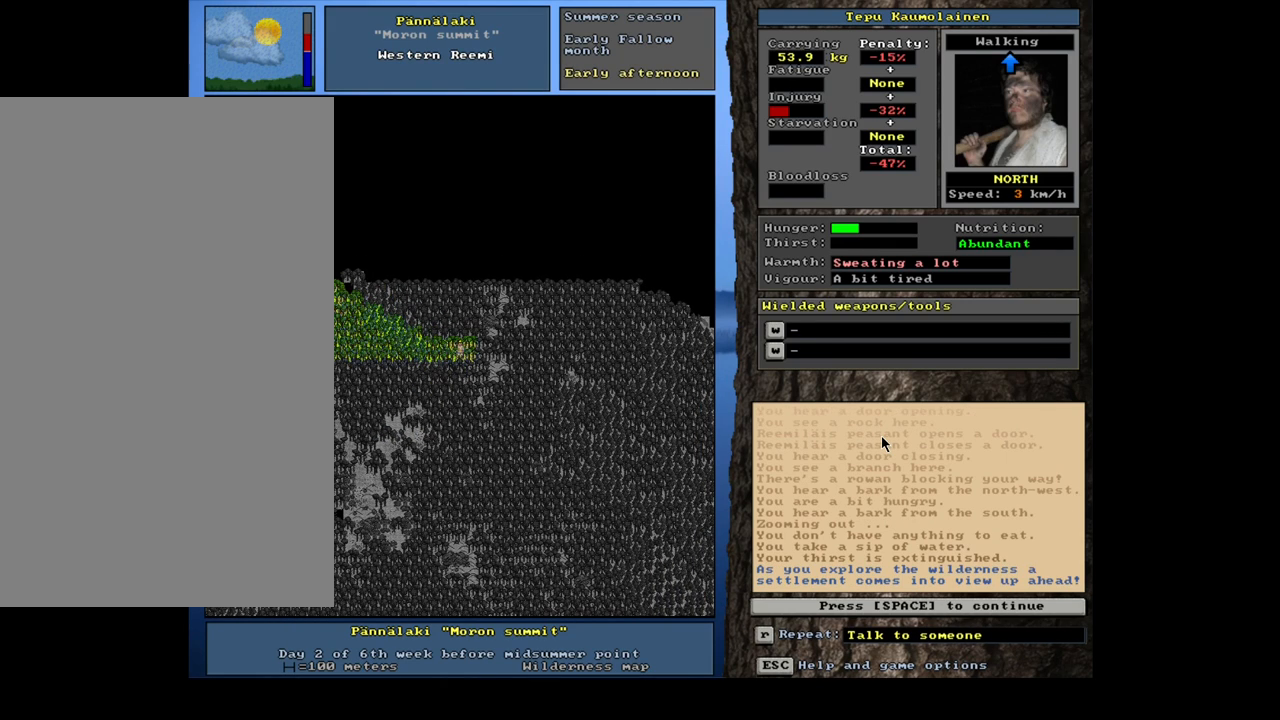
{"keys": [], "mouse": [], "events": [[200, "space", "down"], [367, "space", "up"]]}
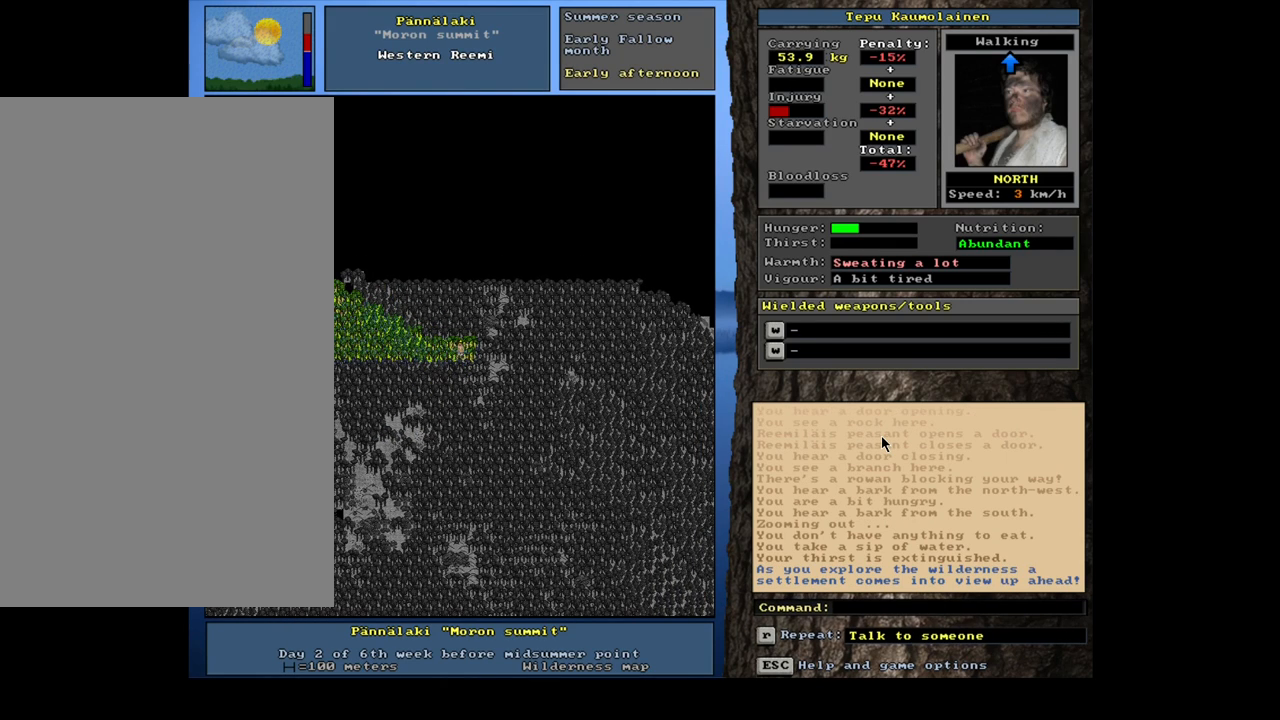
{"keys": [], "mouse": [], "events": []}